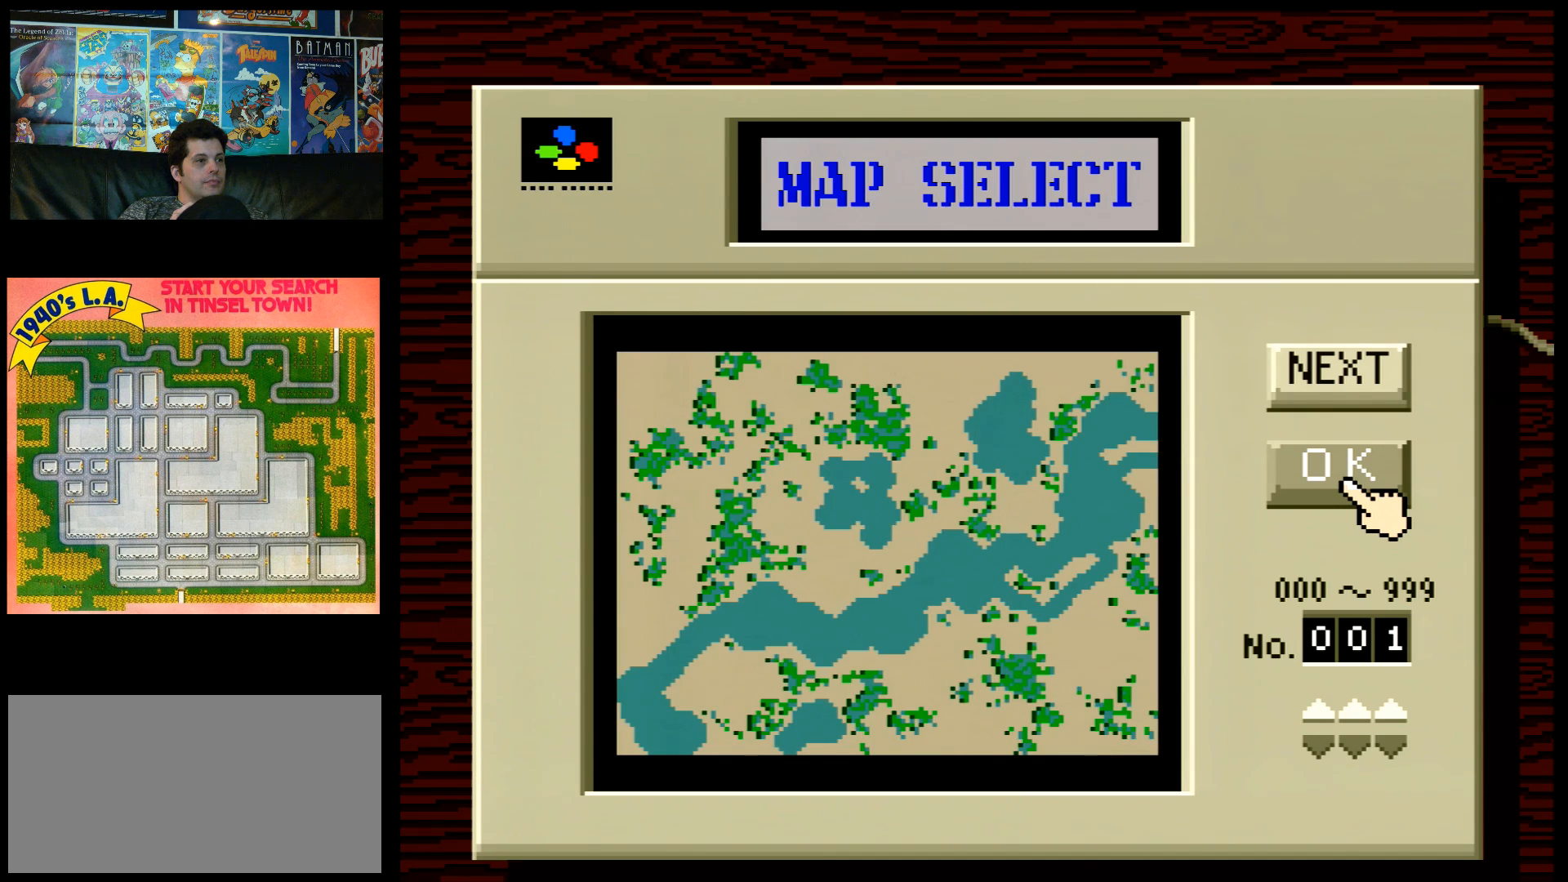
Gameplay with a controller (Nintendo layout); each line is a JSON object with the inputs held at the frame after it. "events" lists button and stick changes between this image and that frame as [ms after this image, input, new state], when the widget could be followed in between. Not read: L3 R3.
{"buttons": [], "events": [[167, "DPAD_DOWN", "down"], [233, "DPAD_DOWN", "up"]]}
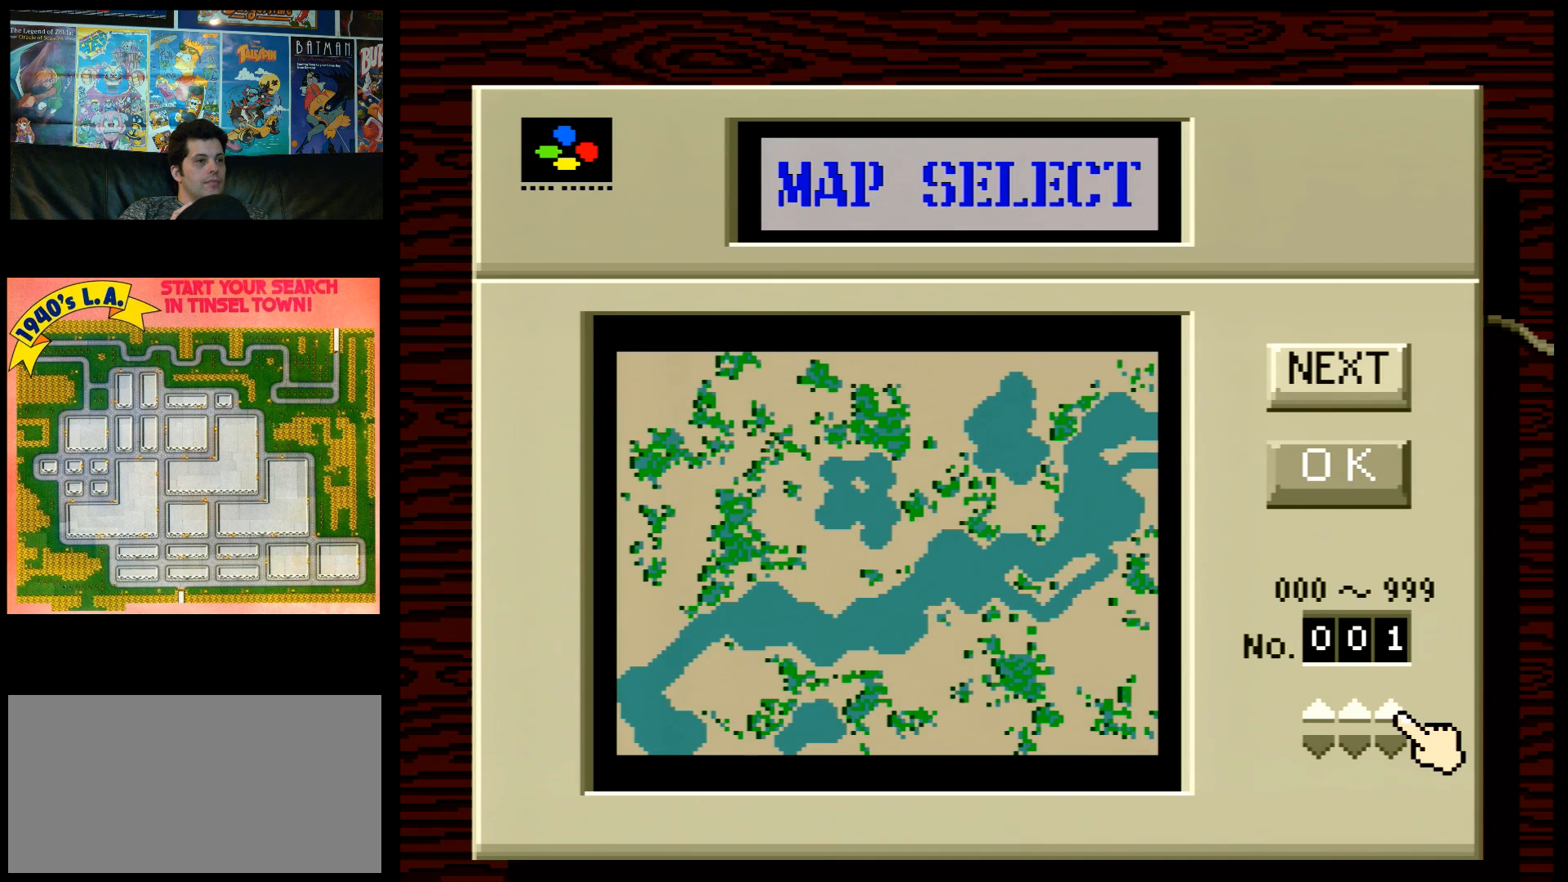
{"buttons": [], "events": []}
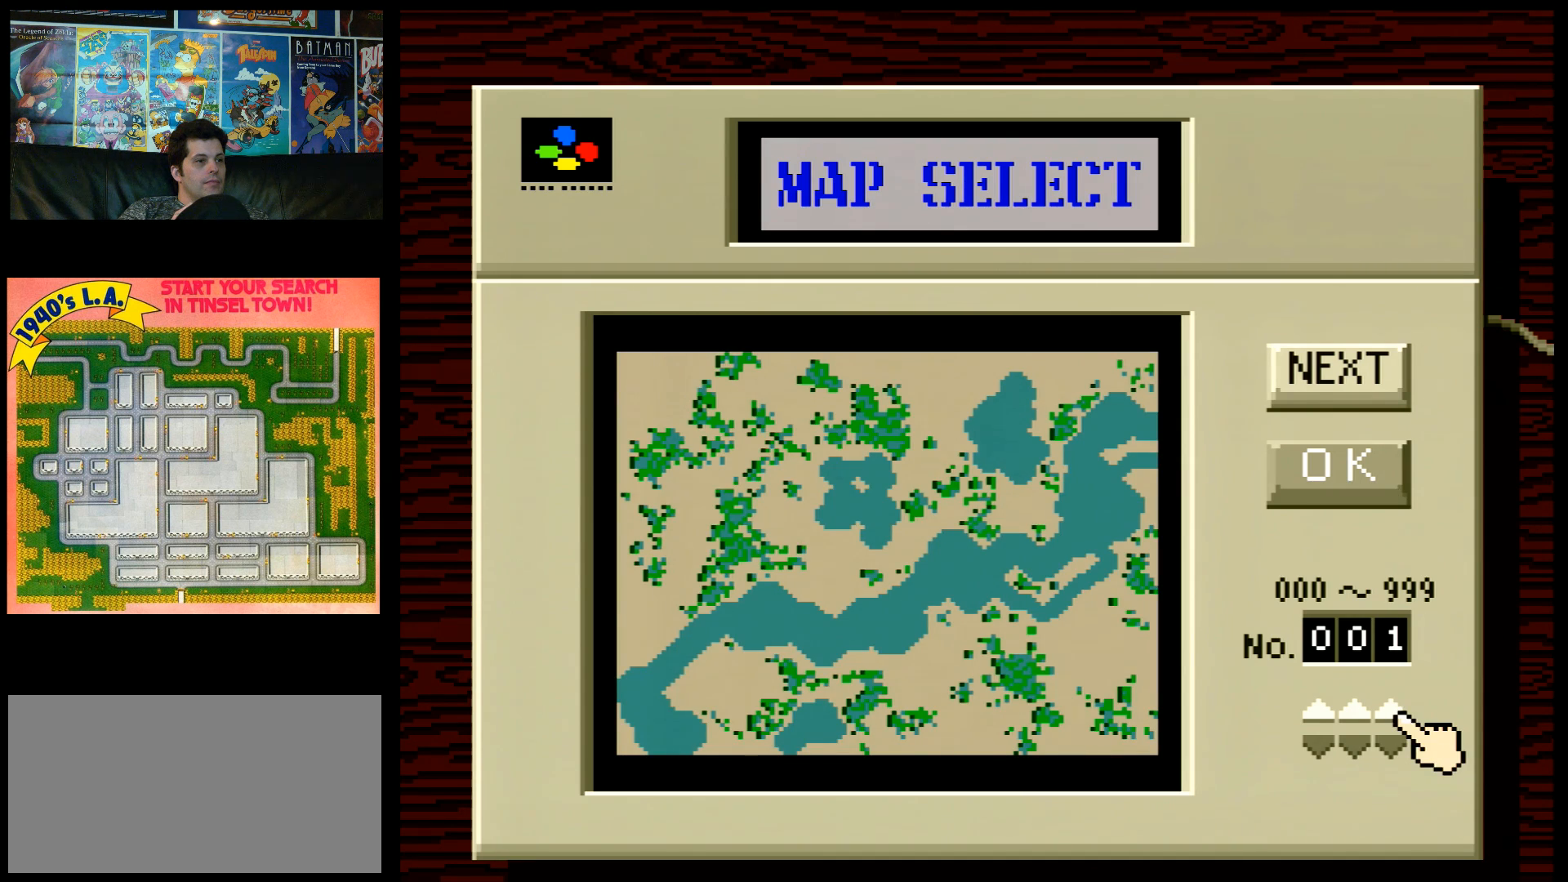
{"buttons": [], "events": [[317, "B", "down"], [417, "B", "up"]]}
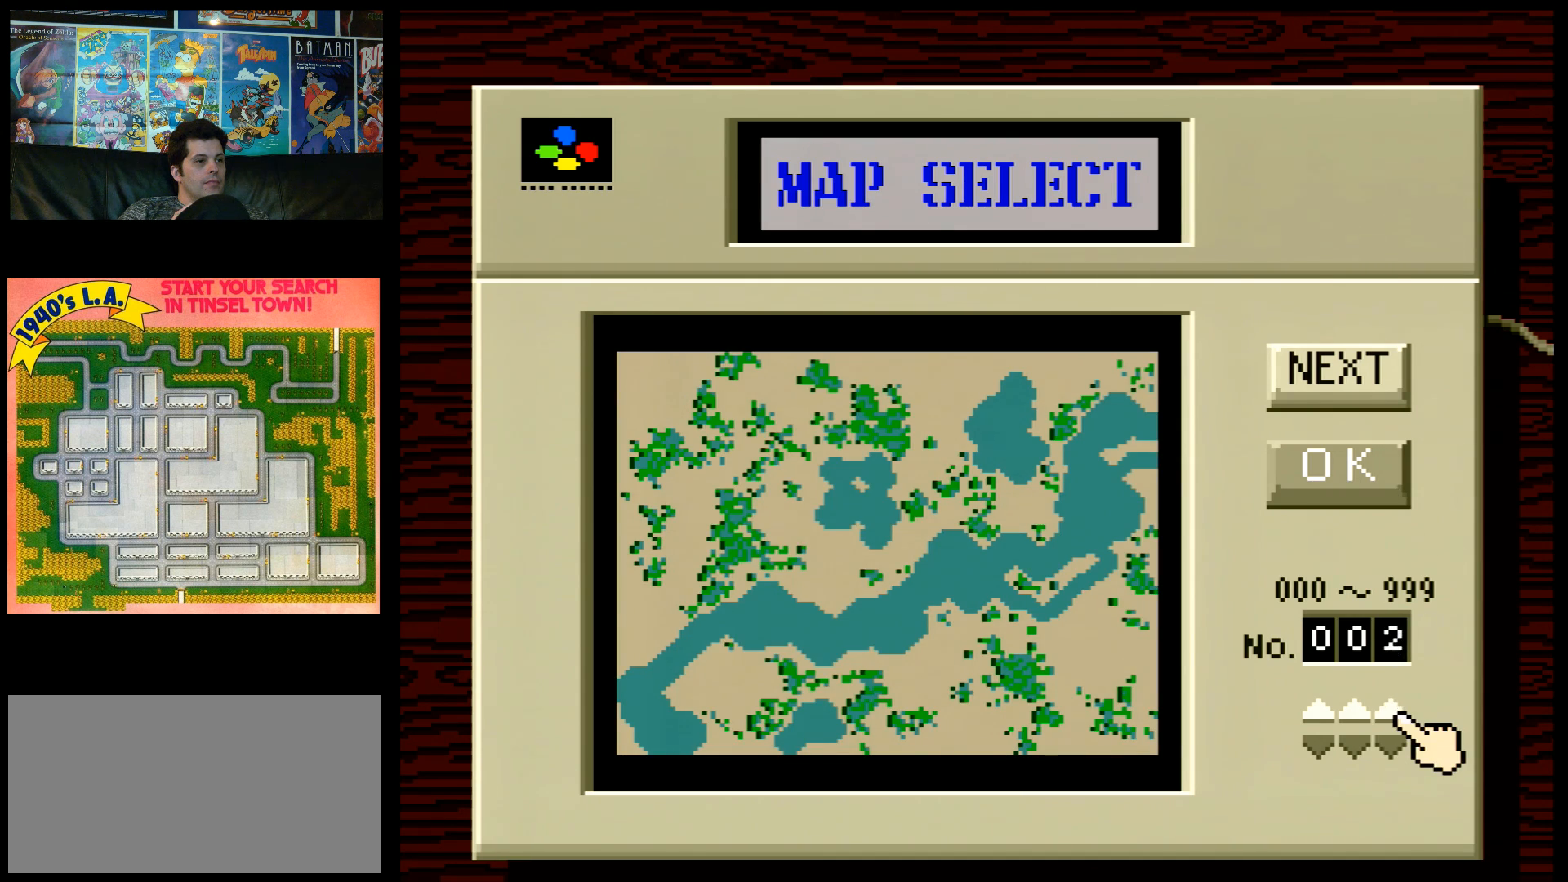
{"buttons": [], "events": [[267, "DPAD_UP", "down"], [383, "DPAD_UP", "up"]]}
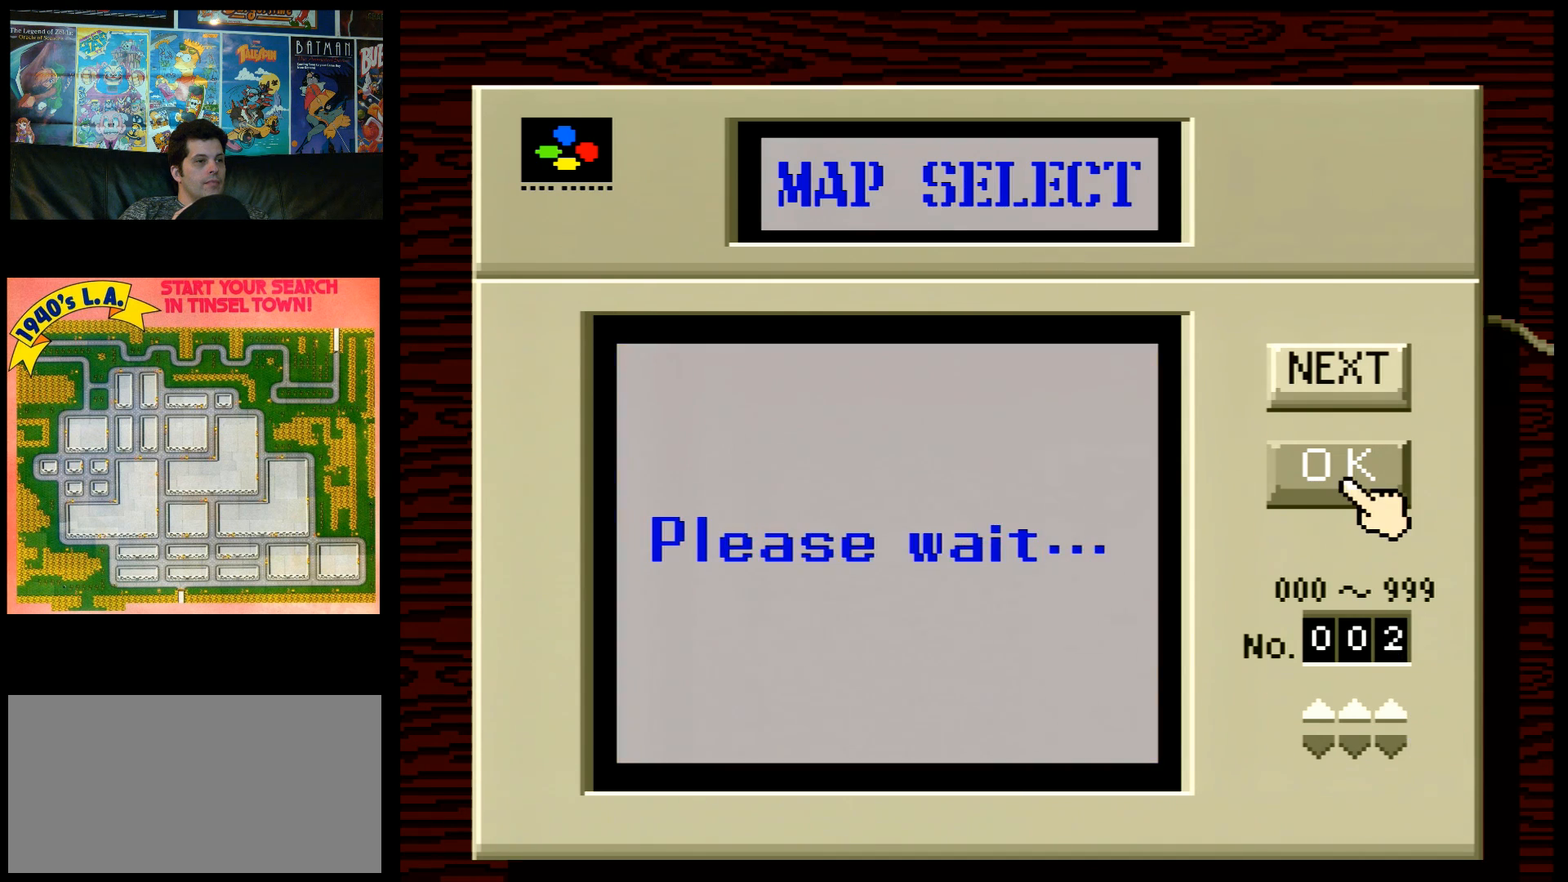
{"buttons": [], "events": [[83, "B", "down"], [167, "B", "up"]]}